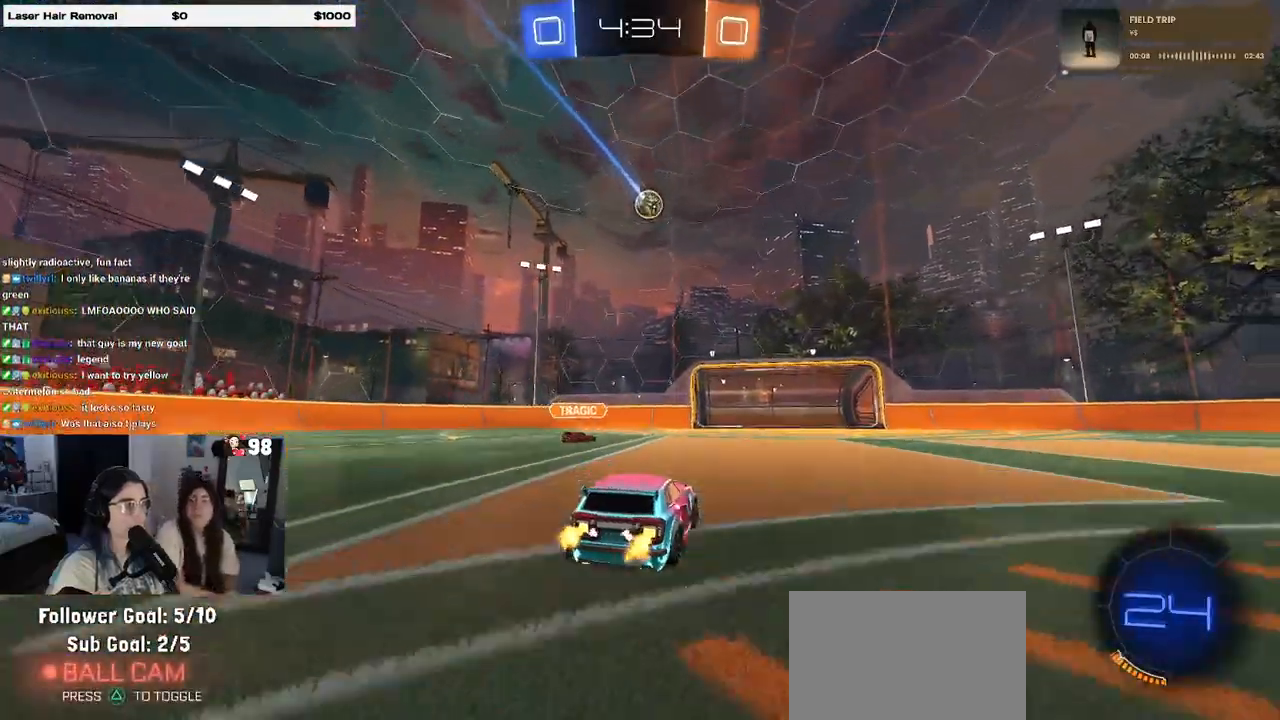
Gameplay with a controller (PlayStation layout); each line is a JSON object with the inputs held at the frame after it. "events" lists button and stick changes between this image and that frame as [ms after this image, input, new state], when the widget could be followed in between. Not read: R2.
{"buttons": ["CROSS"], "left_stick": "center", "right_stick": "center", "events": [[233, "left_stick", "down"], [250, "CROSS", "down"], [450, "CROSS", "up"], [450, "left_stick", "center"], [483, "CROSS", "down"]]}
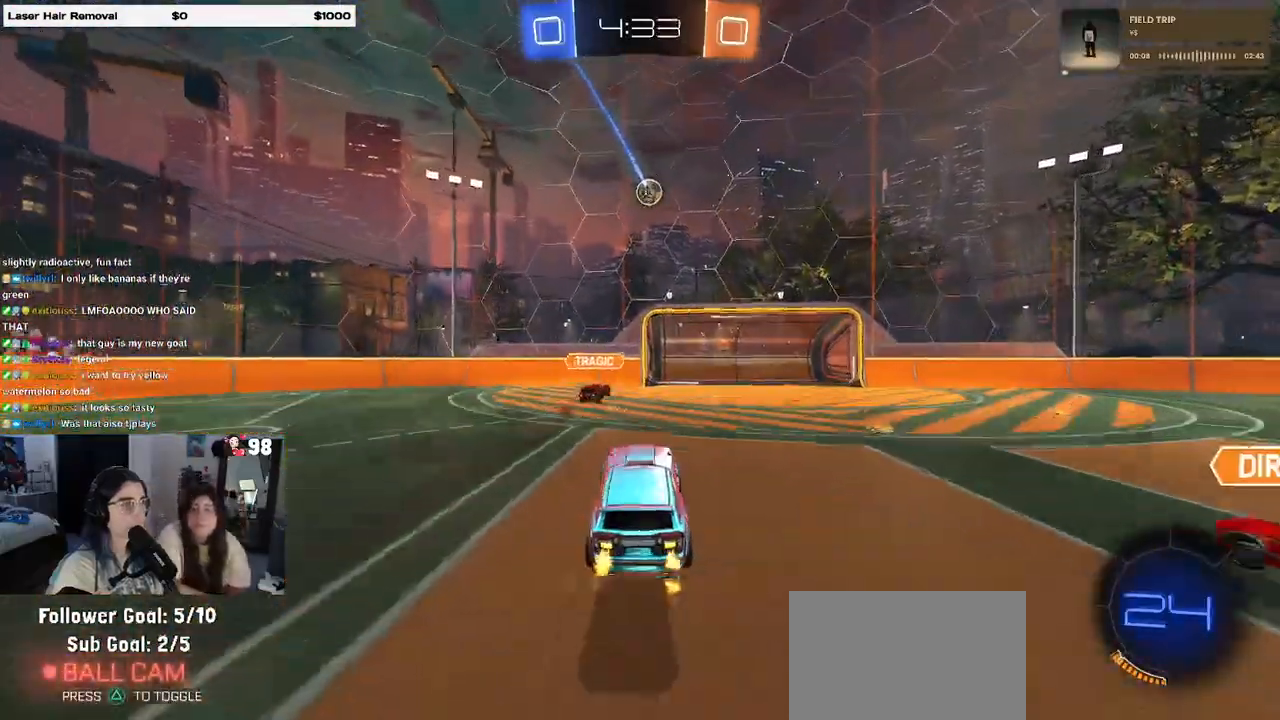
{"buttons": ["L1"], "left_stick": "up-left", "right_stick": "center", "events": [[17, "left_stick", "down"], [150, "CROSS", "up"], [150, "L1", "down"], [167, "left_stick", "down-right"], [233, "R1", "down"], [300, "left_stick", "up-right"], [450, "R1", "up"], [483, "left_stick", "up-left"]]}
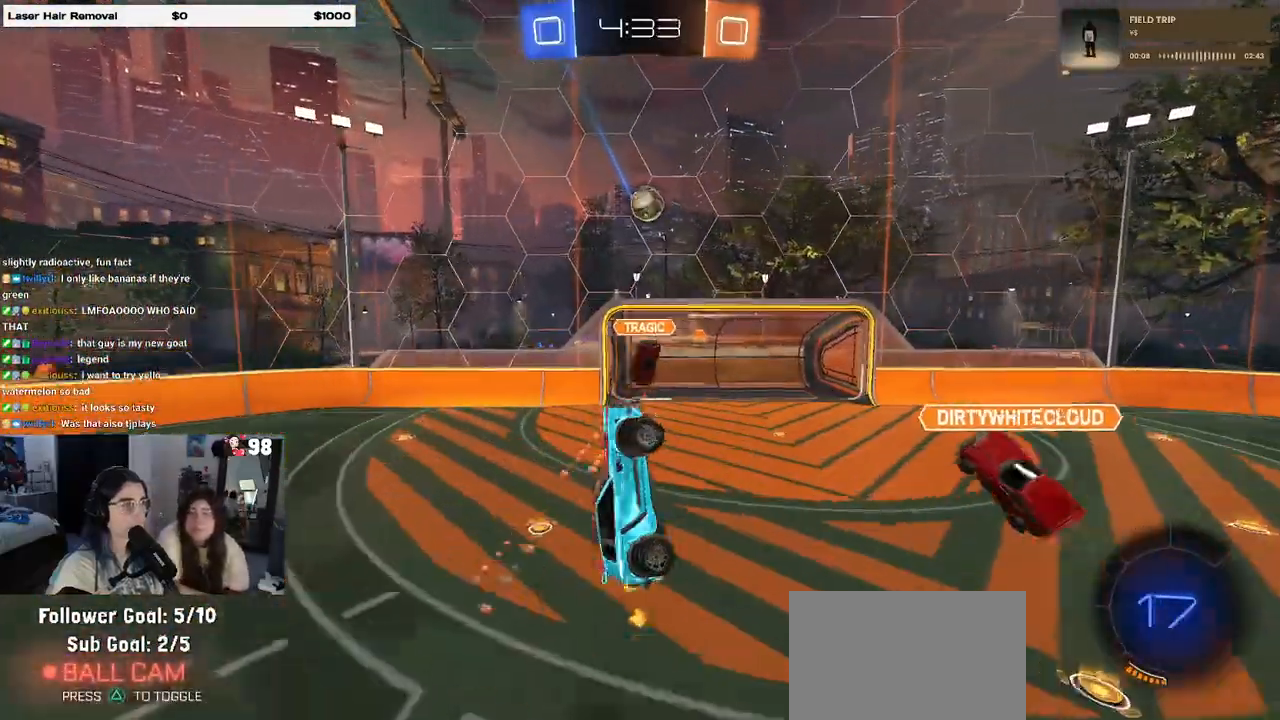
{"buttons": ["L1", "R1"], "left_stick": "down", "right_stick": "center", "events": [[200, "left_stick", "left"], [217, "R1", "down"], [317, "left_stick", "down-left"], [483, "left_stick", "down"]]}
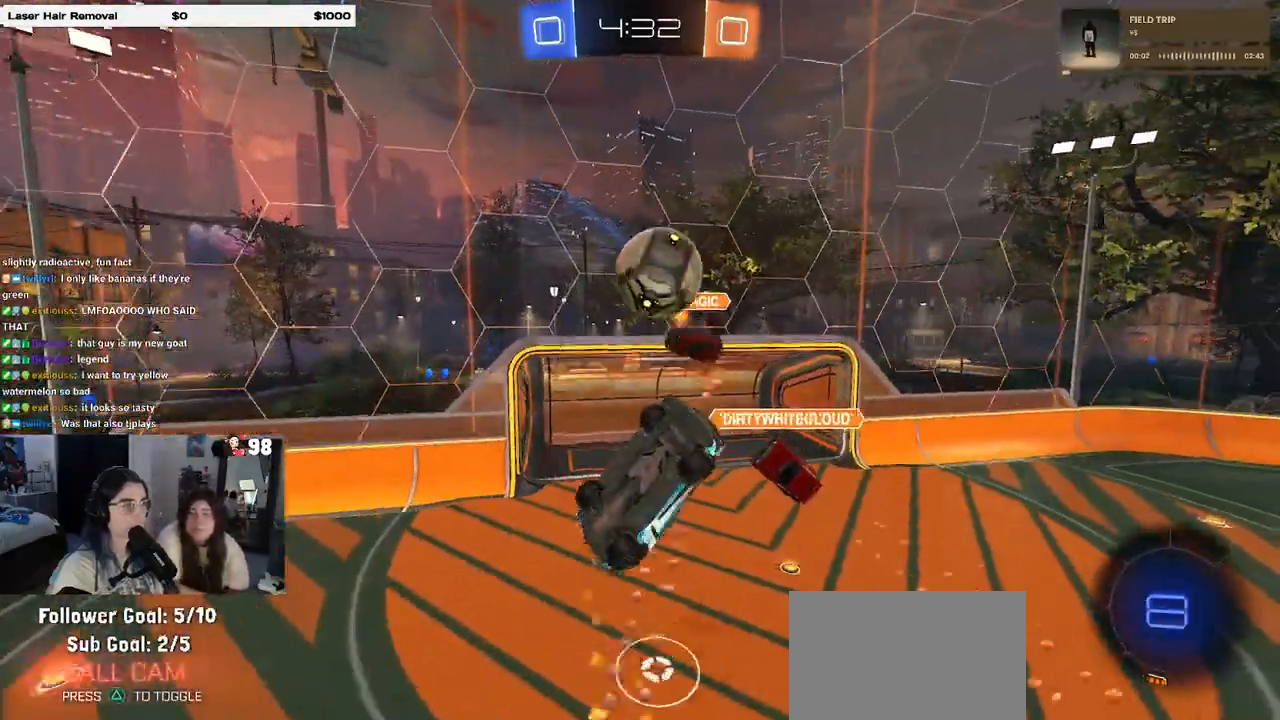
{"buttons": [], "left_stick": "center", "right_stick": "center", "events": [[33, "left_stick", "down-right"], [233, "R1", "up"], [333, "L1", "up"], [383, "left_stick", "right"], [500, "left_stick", "center"]]}
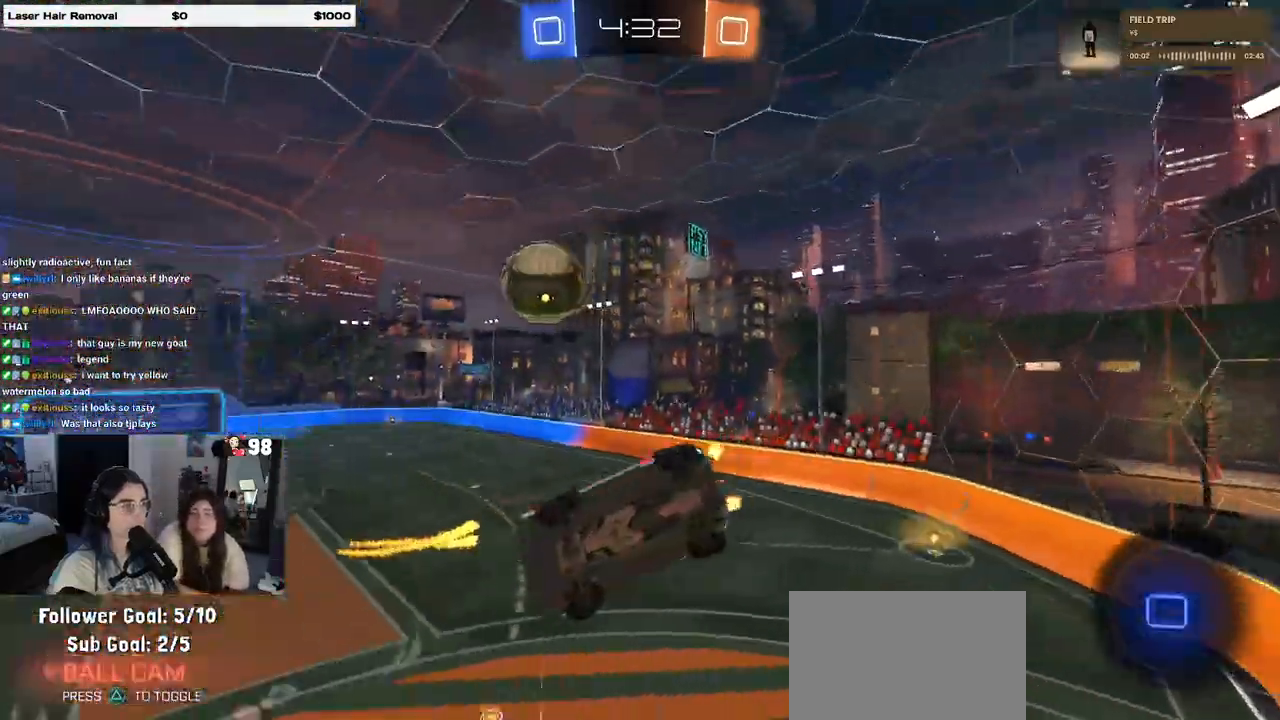
{"buttons": [], "left_stick": "center", "right_stick": "center", "events": [[200, "SQUARE", "down"], [217, "left_stick", "up"], [317, "left_stick", "up-left"], [333, "SQUARE", "up"], [417, "left_stick", "center"]]}
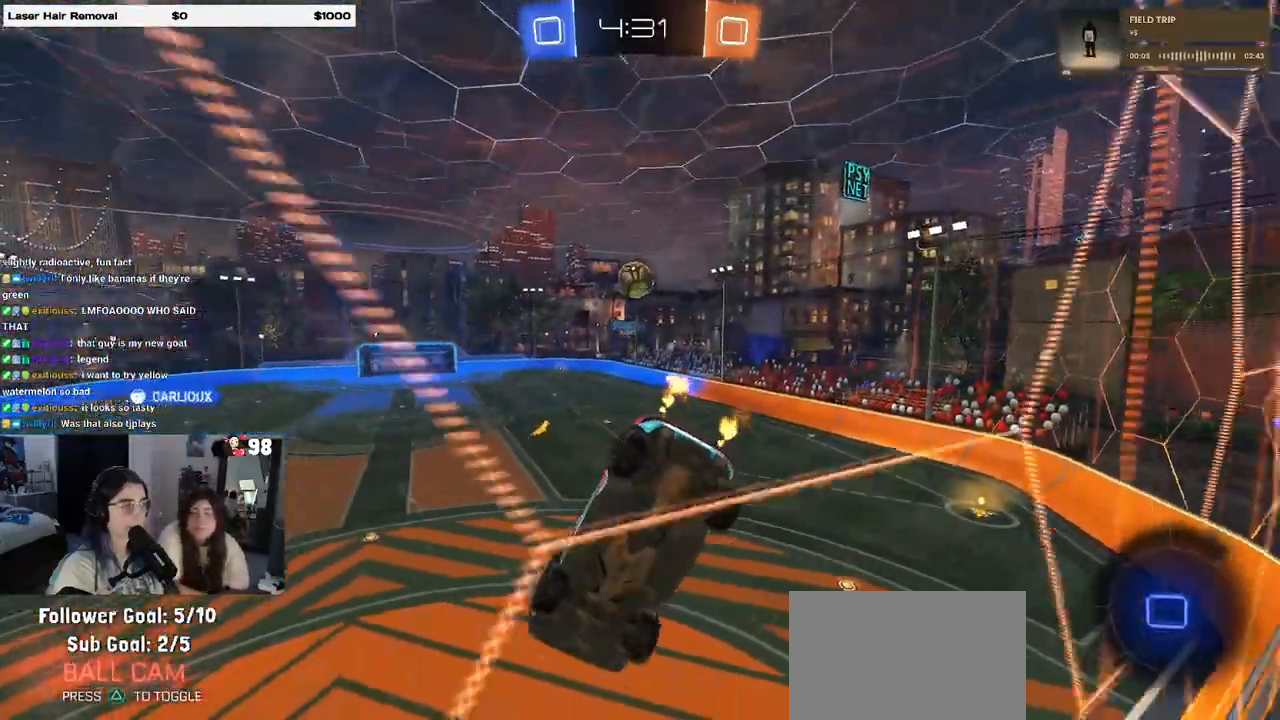
{"buttons": ["CROSS"], "left_stick": "down-left", "right_stick": "center", "events": [[33, "TRIANGLE", "down"], [150, "TRIANGLE", "up"], [183, "left_stick", "left"], [383, "left_stick", "center"], [500, "CROSS", "down"], [500, "left_stick", "down-left"]]}
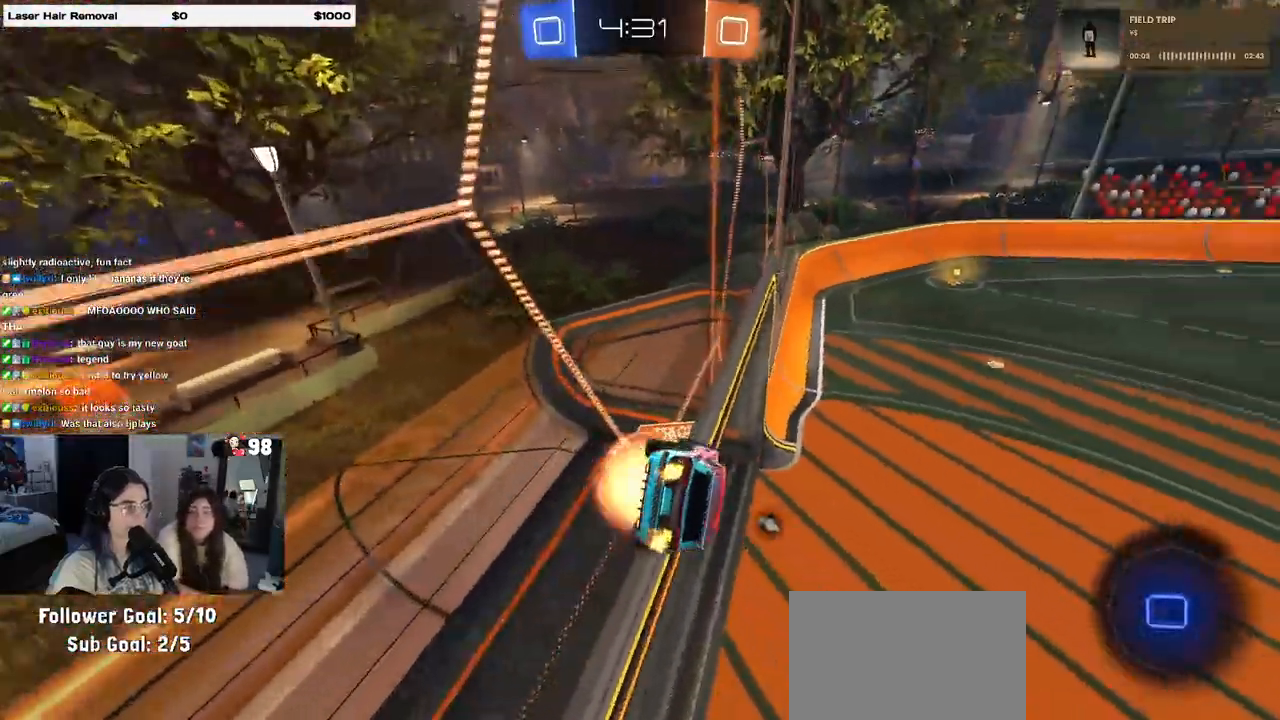
{"buttons": [], "left_stick": "center", "right_stick": "center", "events": [[133, "SQUARE", "down"], [150, "CROSS", "up"], [433, "SQUARE", "up"], [433, "left_stick", "center"]]}
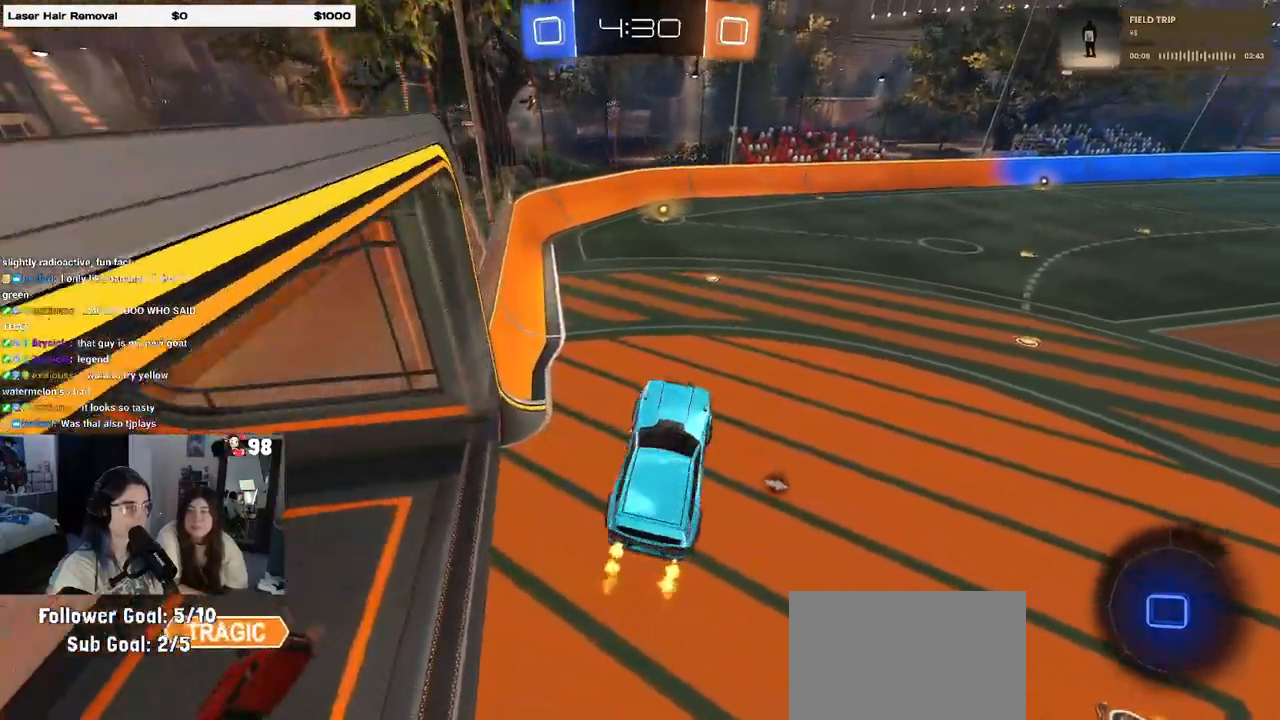
{"buttons": [], "left_stick": "up-right", "right_stick": "center", "events": [[167, "left_stick", "up"], [217, "left_stick", "up-right"], [367, "CROSS", "down"], [467, "CROSS", "up"]]}
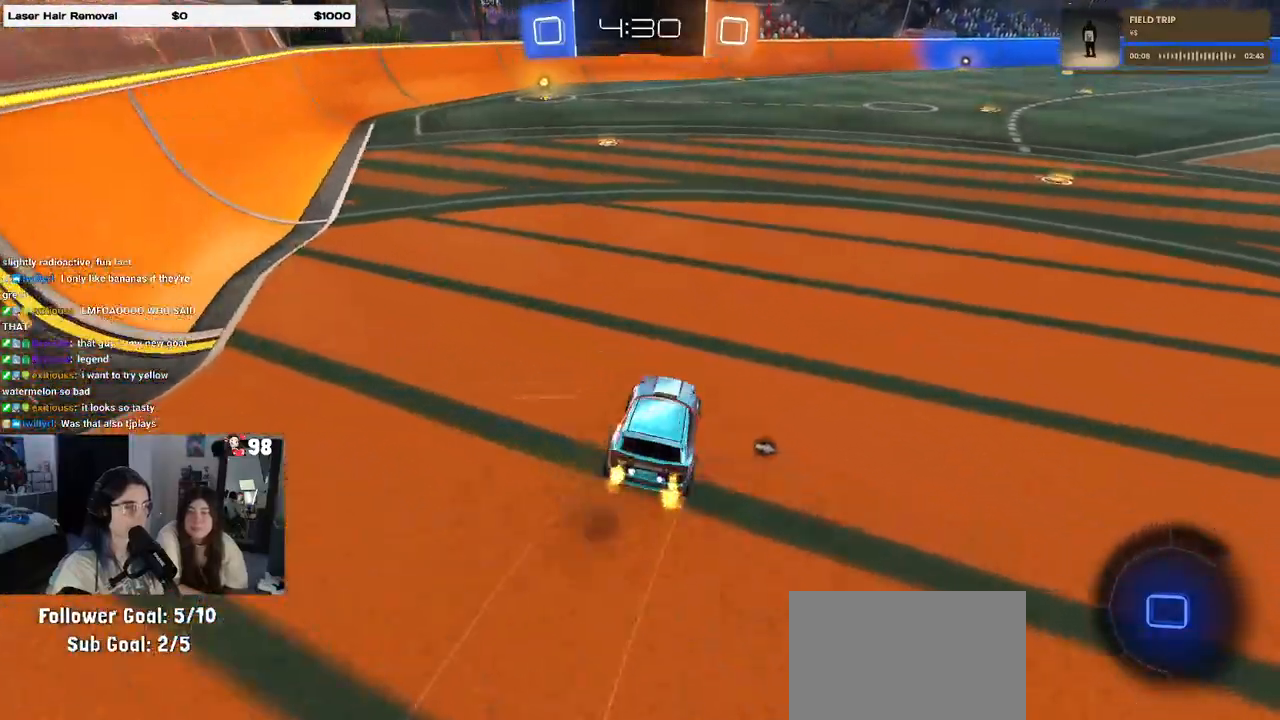
{"buttons": ["CROSS"], "left_stick": "down", "right_stick": "center", "events": [[50, "left_stick", "right"], [233, "CROSS", "down"], [317, "left_stick", "up-left"], [333, "CROSS", "up"], [383, "CROSS", "down"], [467, "left_stick", "down"]]}
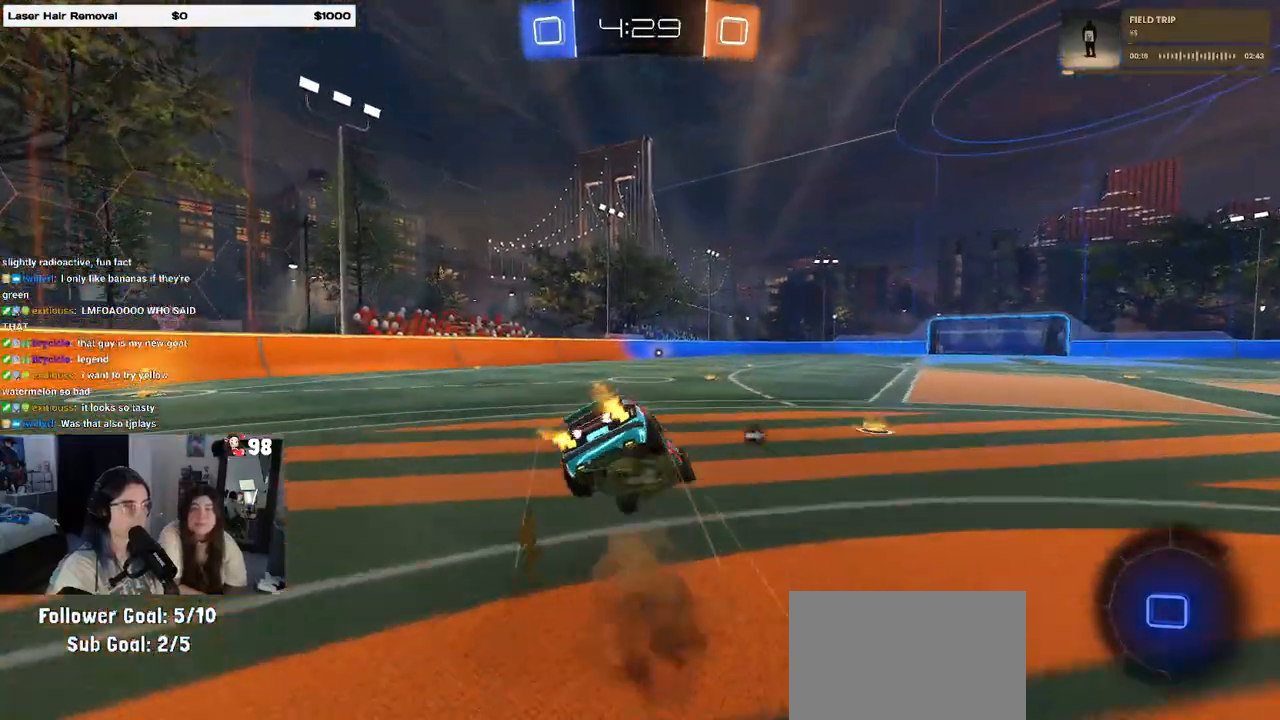
{"buttons": ["SQUARE"], "left_stick": "down-left", "right_stick": "center", "events": [[67, "CROSS", "up"], [217, "SQUARE", "down"], [233, "left_stick", "down-left"]]}
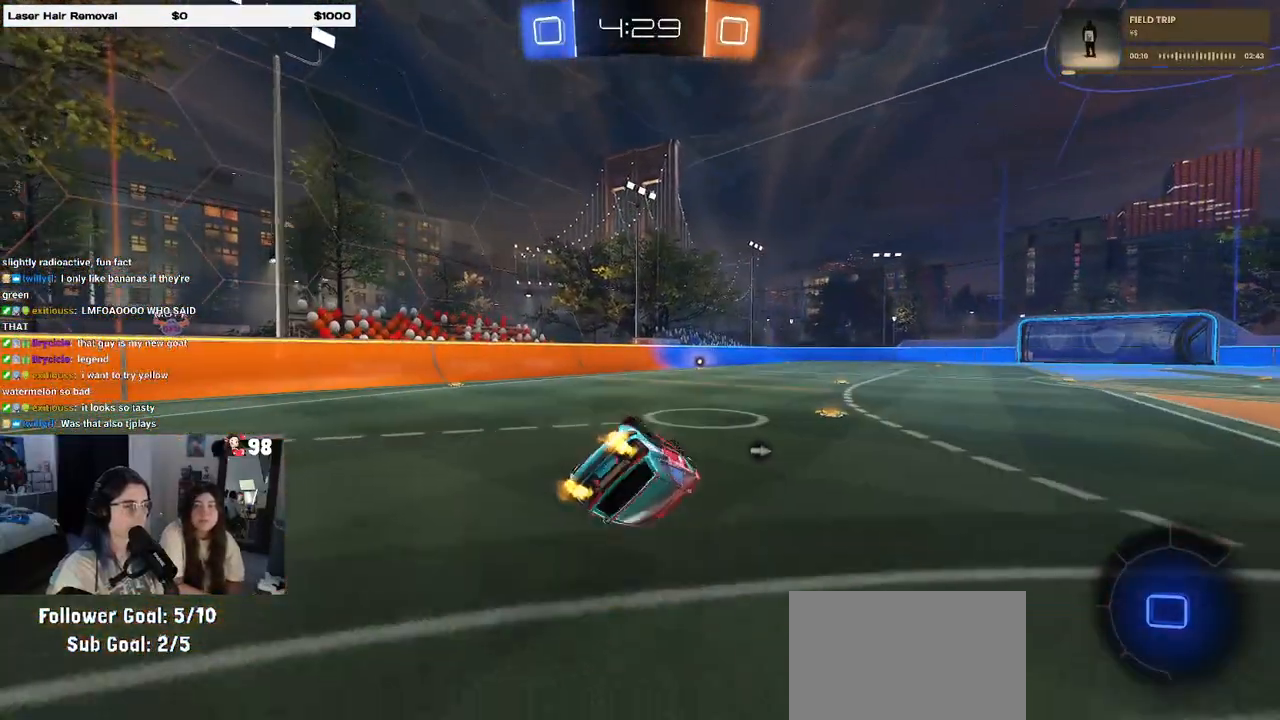
{"buttons": [], "left_stick": "down", "right_stick": "center", "events": [[283, "SQUARE", "up"], [383, "left_stick", "down"]]}
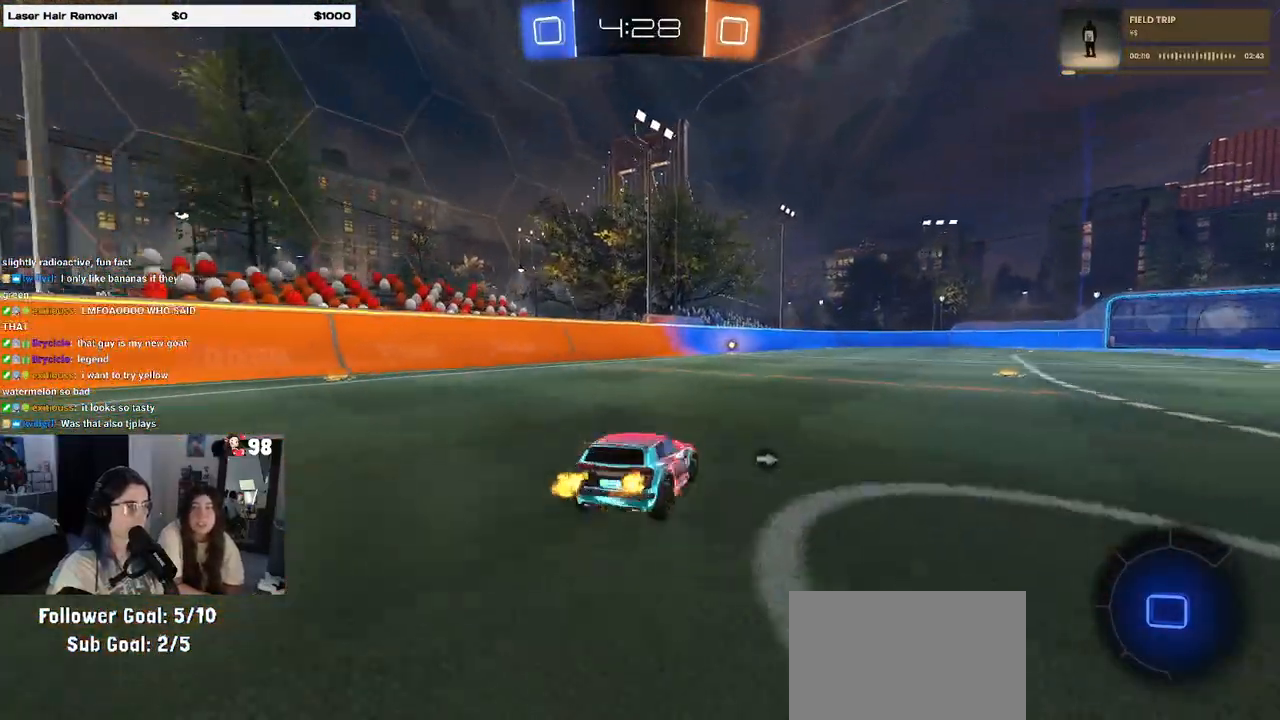
{"buttons": [], "left_stick": "up", "right_stick": "center", "events": [[33, "CROSS", "down"], [67, "CROSS", "up"], [217, "left_stick", "center"], [333, "left_stick", "up"], [400, "CROSS", "down"], [433, "CROSS", "up"]]}
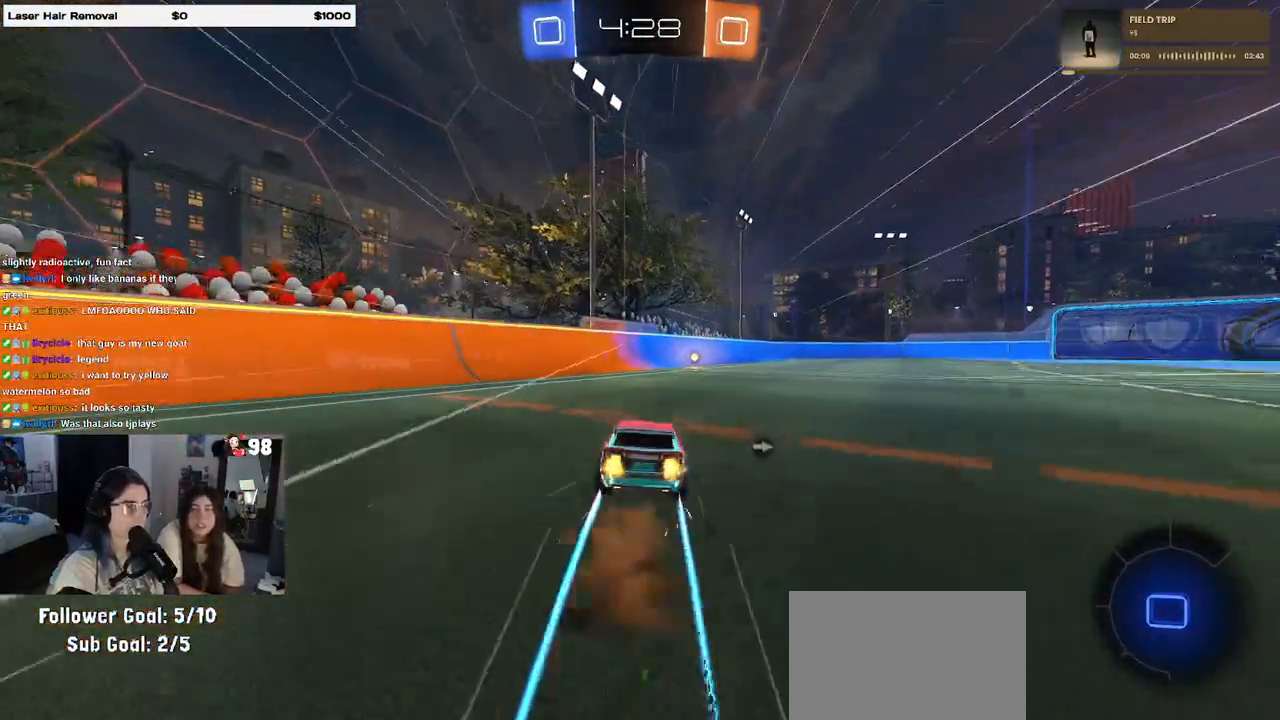
{"buttons": [], "left_stick": "center", "right_stick": "center", "events": [[50, "left_stick", "center"], [250, "TRIANGLE", "down"], [367, "TRIANGLE", "up"]]}
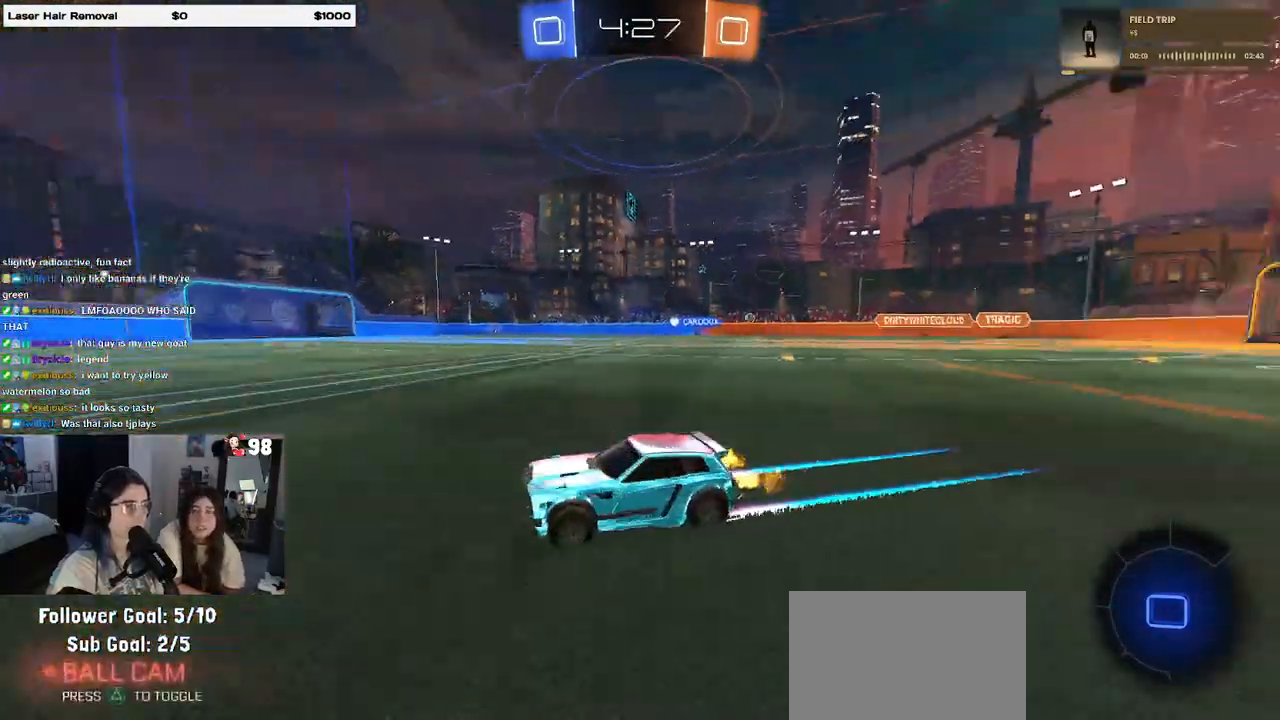
{"buttons": [], "left_stick": "right", "right_stick": "center", "events": [[50, "left_stick", "right"]]}
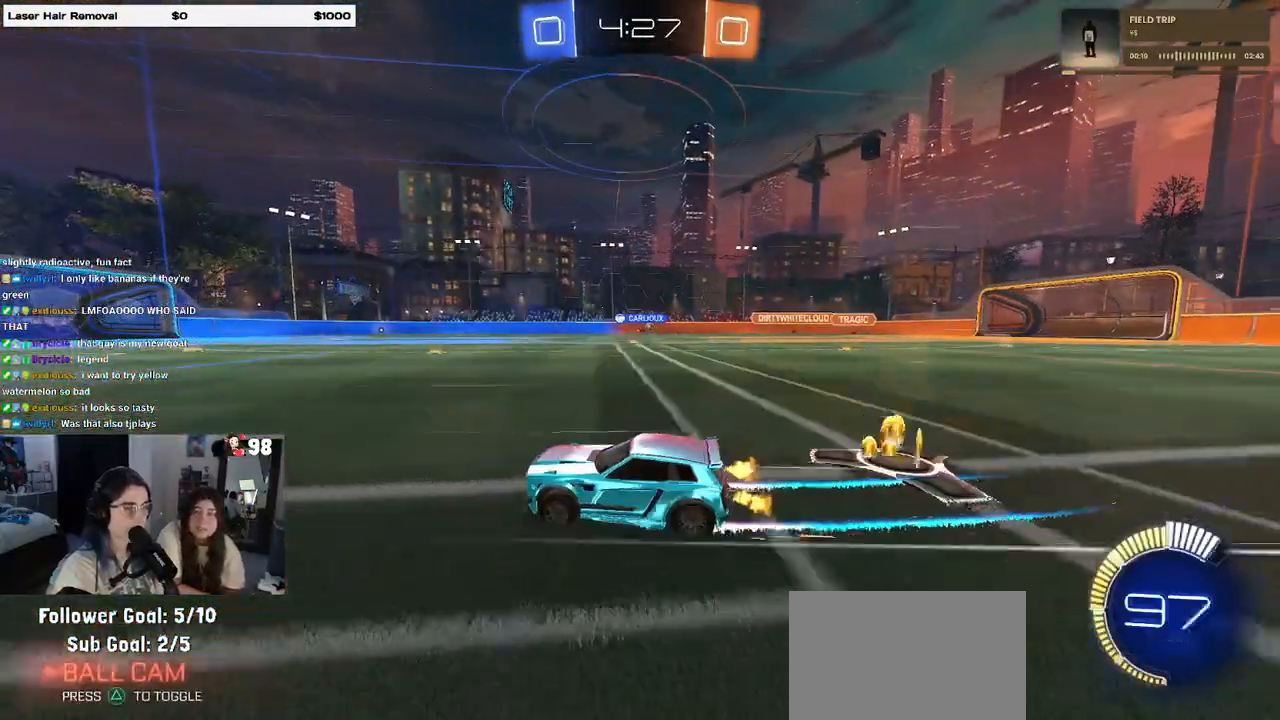
{"buttons": [], "left_stick": "right", "right_stick": "center", "events": []}
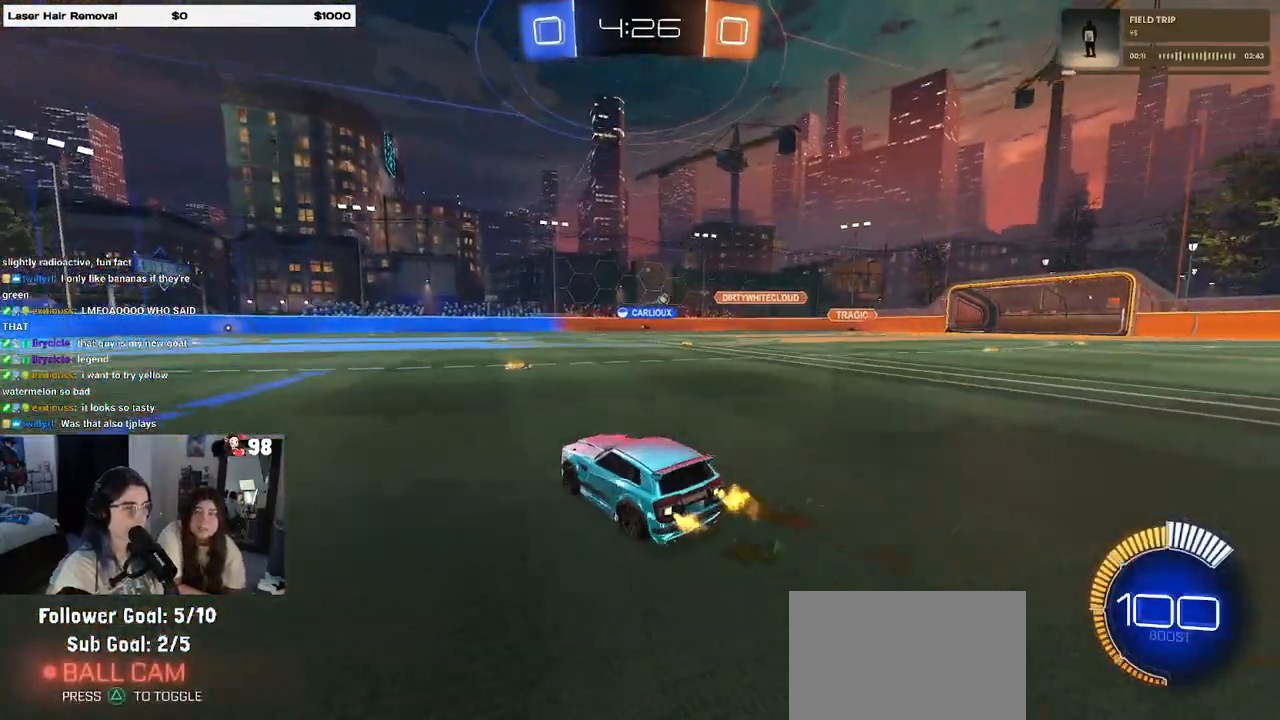
{"buttons": [], "left_stick": "right", "right_stick": "center", "events": [[83, "left_stick", "center"], [167, "left_stick", "right"]]}
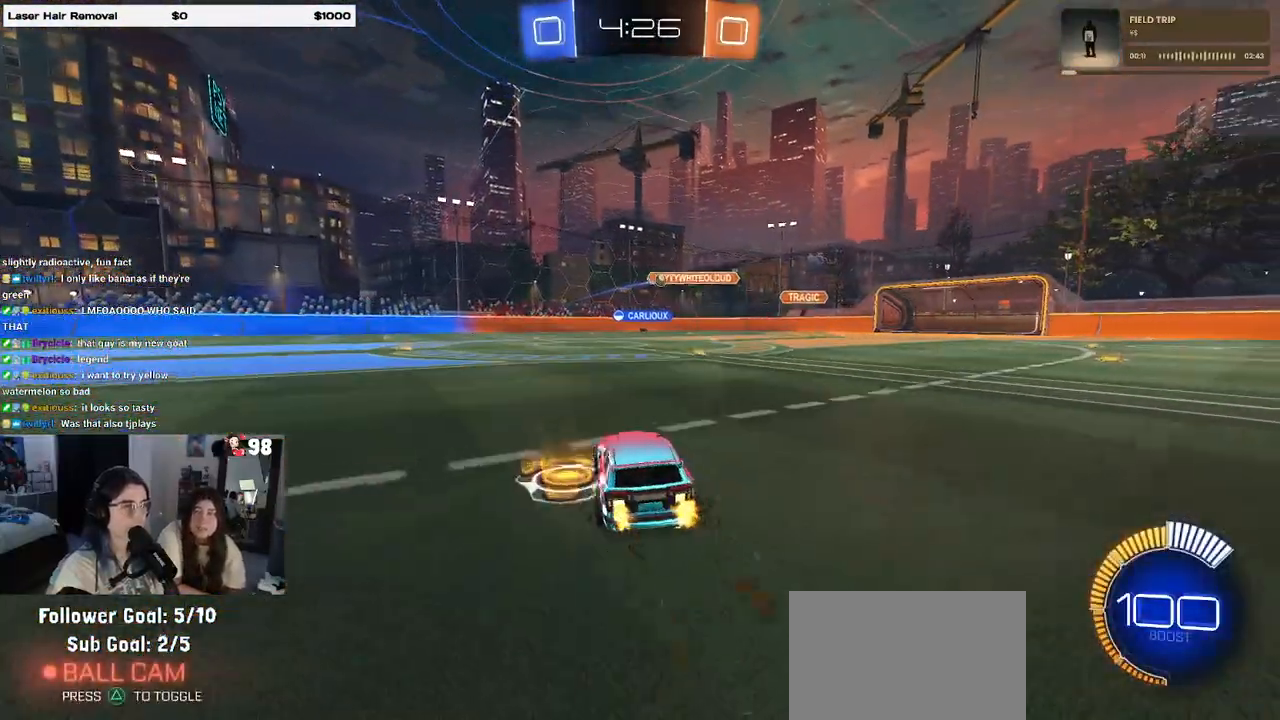
{"buttons": [], "left_stick": "center", "right_stick": "center", "events": [[233, "left_stick", "center"], [350, "left_stick", "right"], [483, "left_stick", "center"]]}
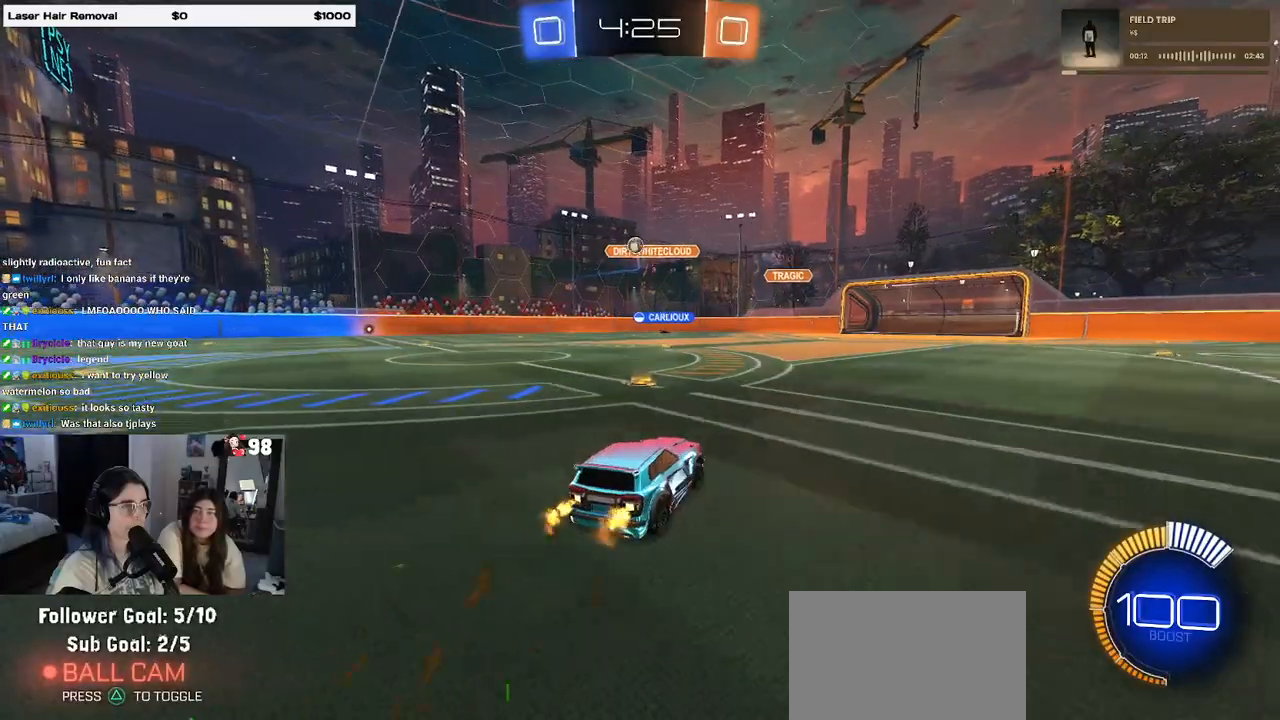
{"buttons": ["CROSS"], "left_stick": "down", "right_stick": "center", "events": [[33, "left_stick", "left"], [67, "L2", "down"], [383, "L2", "up"], [467, "CROSS", "down"], [500, "left_stick", "down"]]}
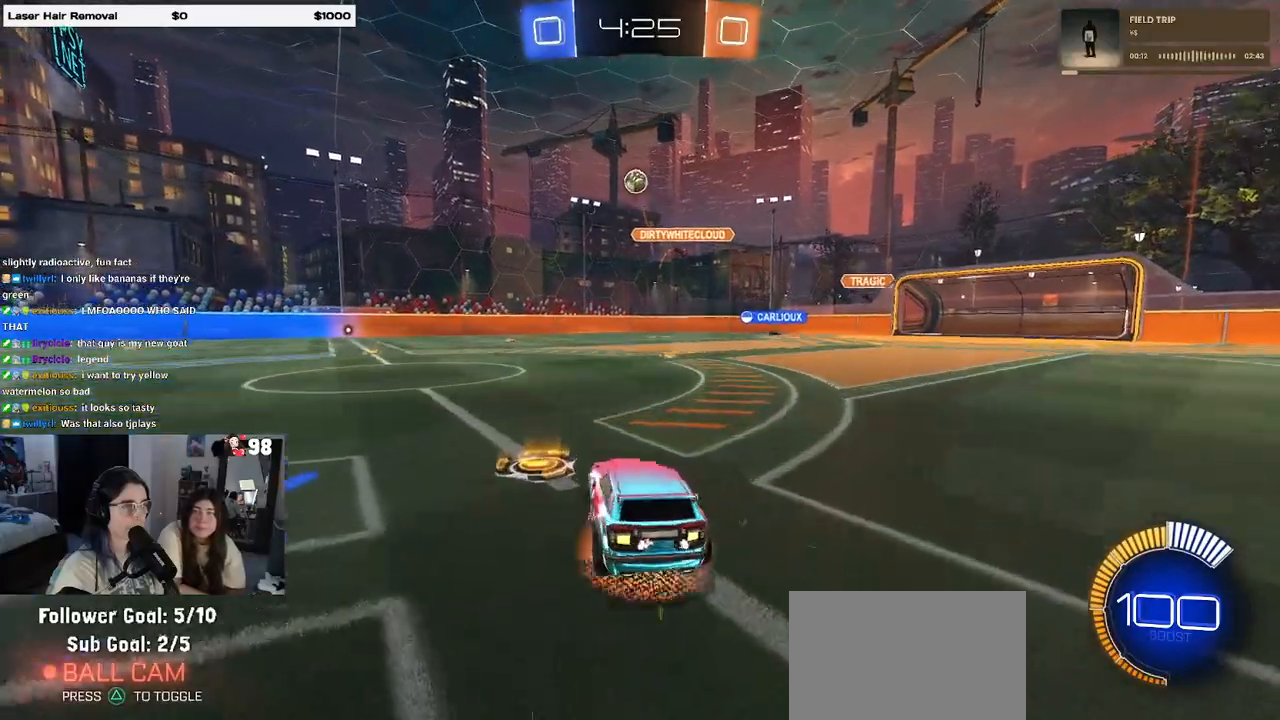
{"buttons": ["CROSS", "L1", "R1"], "left_stick": "right", "right_stick": "center", "events": [[250, "CROSS", "up"], [300, "CROSS", "down"], [300, "R1", "down"], [350, "L1", "down"], [500, "left_stick", "right"]]}
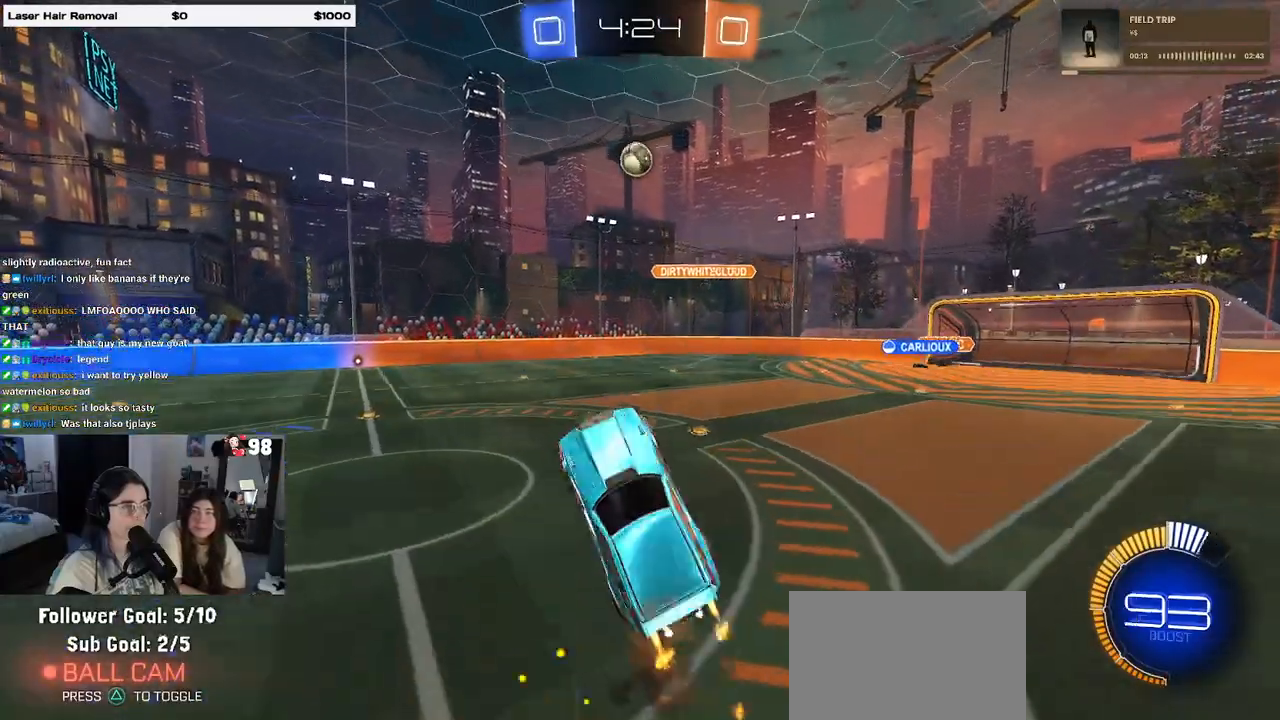
{"buttons": ["L1", "R1"], "left_stick": "left", "right_stick": "center", "events": [[17, "CROSS", "up"], [83, "left_stick", "up"], [133, "left_stick", "up-left"], [233, "R1", "up"], [250, "left_stick", "left"], [367, "R1", "down"]]}
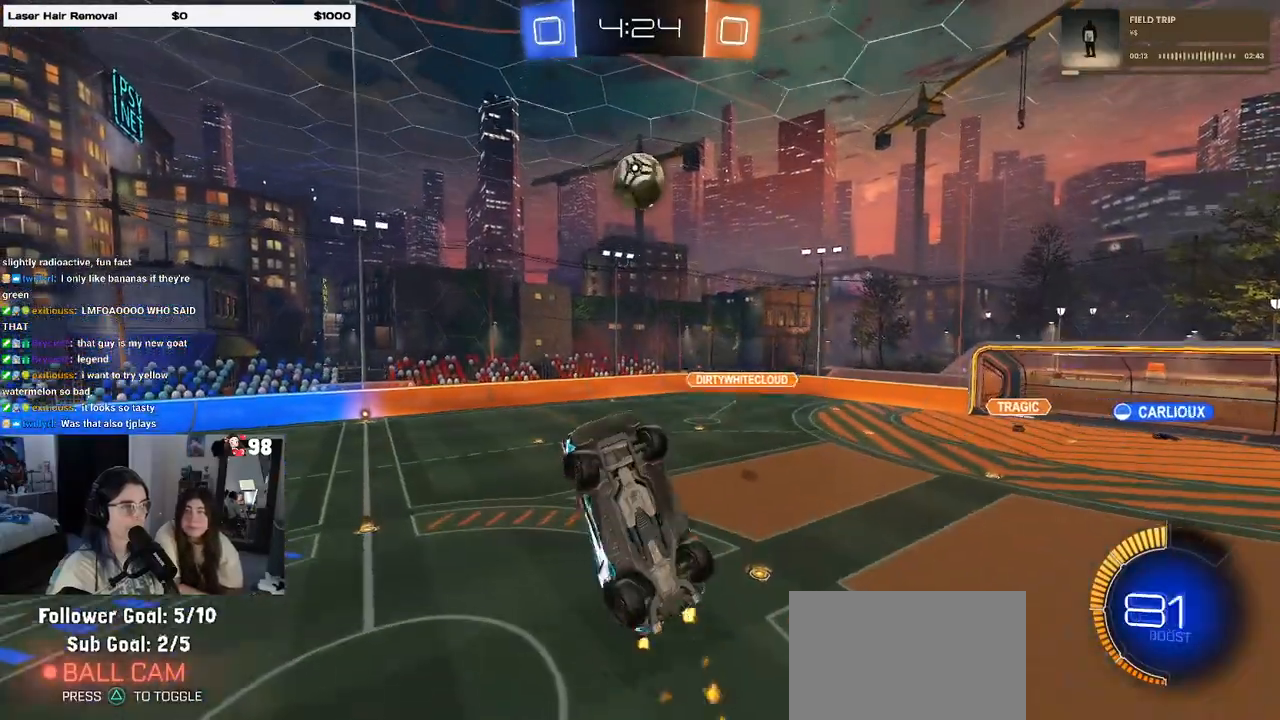
{"buttons": ["L1", "R1"], "left_stick": "right", "right_stick": "center", "events": [[17, "R1", "up"], [33, "left_stick", "down"], [150, "left_stick", "right"], [217, "left_stick", "up"], [450, "left_stick", "right"], [483, "R1", "down"]]}
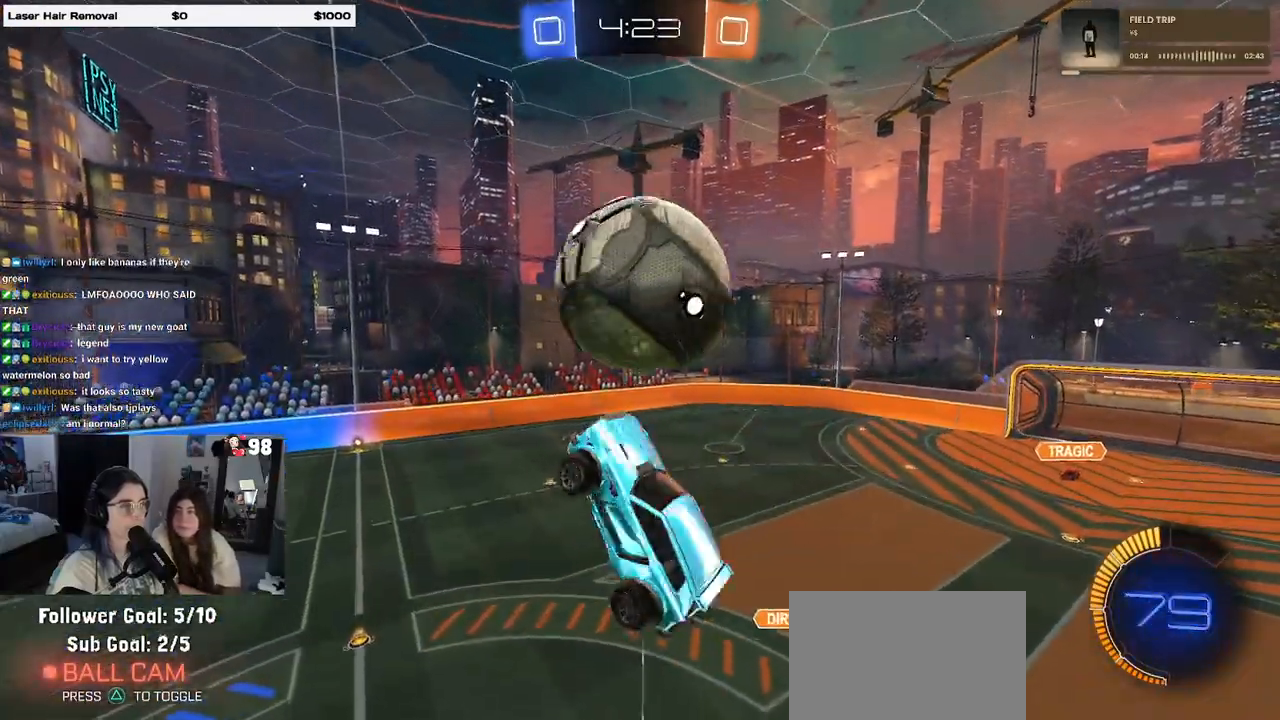
{"buttons": ["L1", "R1"], "left_stick": "left", "right_stick": "center", "events": [[183, "left_stick", "up"], [250, "left_stick", "up-left"], [450, "left_stick", "left"]]}
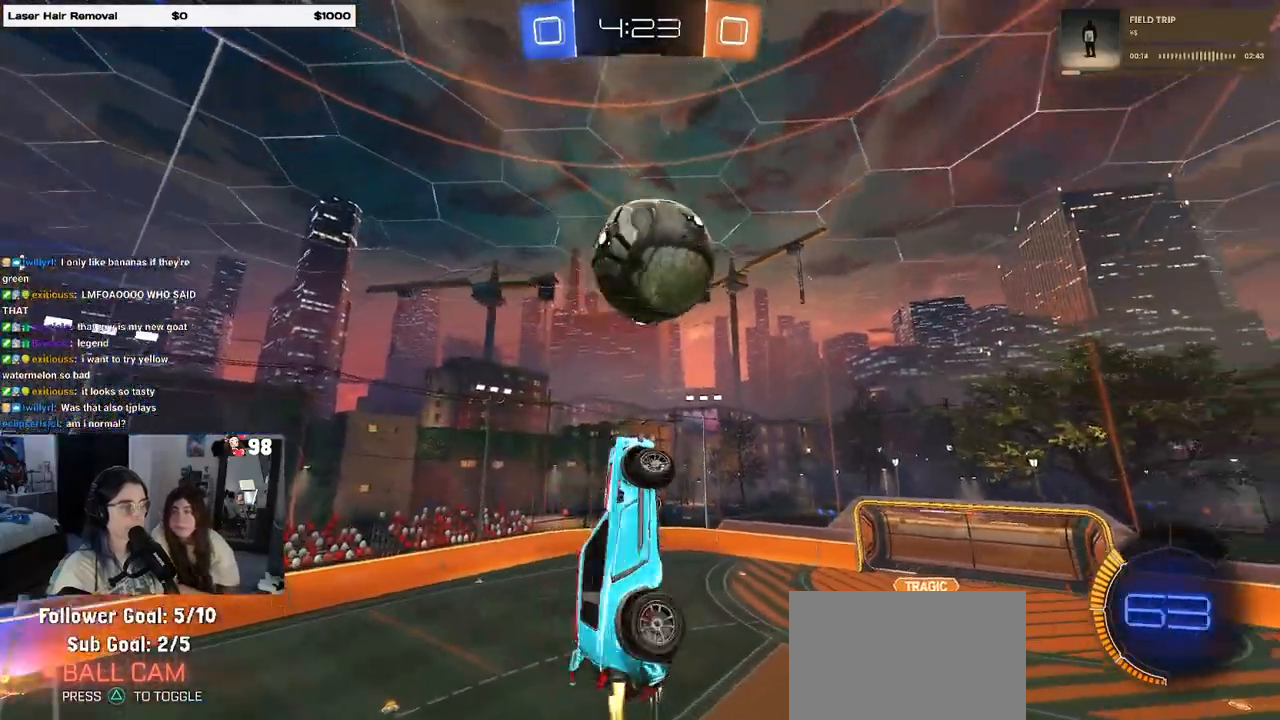
{"buttons": ["L1", "R1"], "left_stick": "right", "right_stick": "center", "events": [[67, "left_stick", "down-left"], [217, "left_stick", "down-right"], [333, "left_stick", "center"], [467, "left_stick", "right"]]}
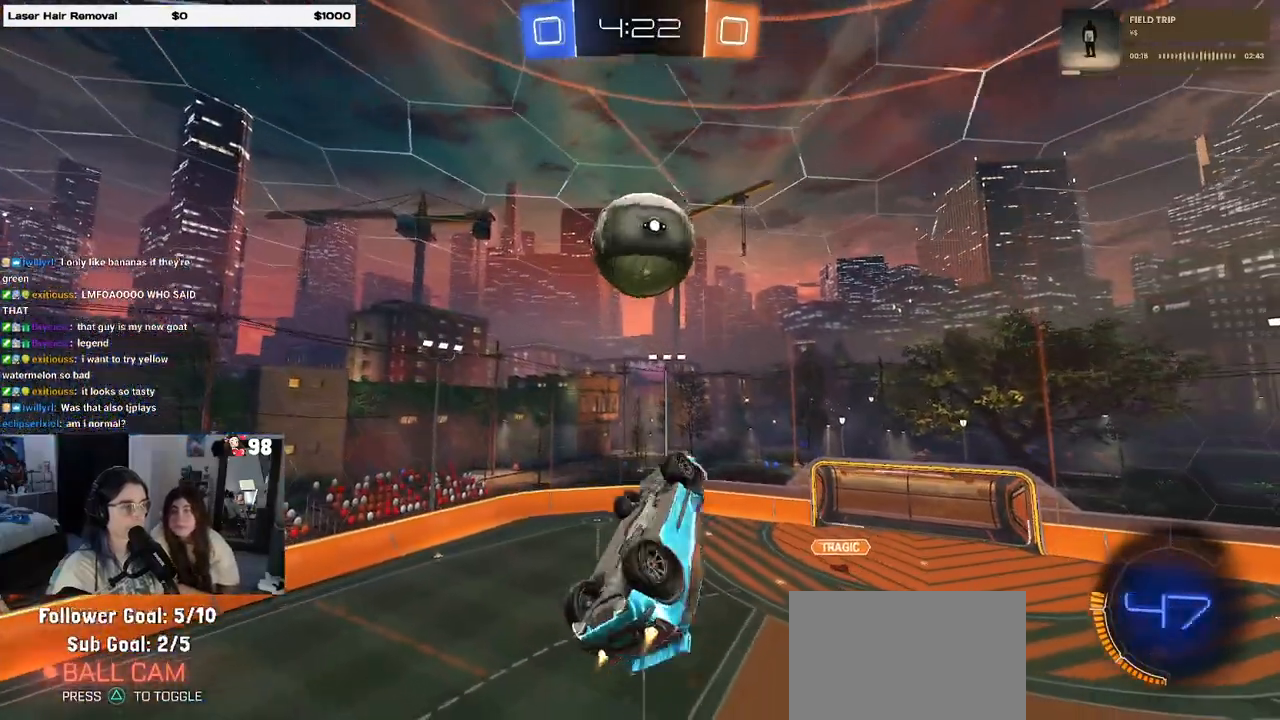
{"buttons": ["L1", "R1"], "left_stick": "down-left", "right_stick": "center", "events": [[17, "left_stick", "center"], [150, "left_stick", "left"], [233, "R1", "up"], [350, "R1", "down"], [433, "left_stick", "down-left"]]}
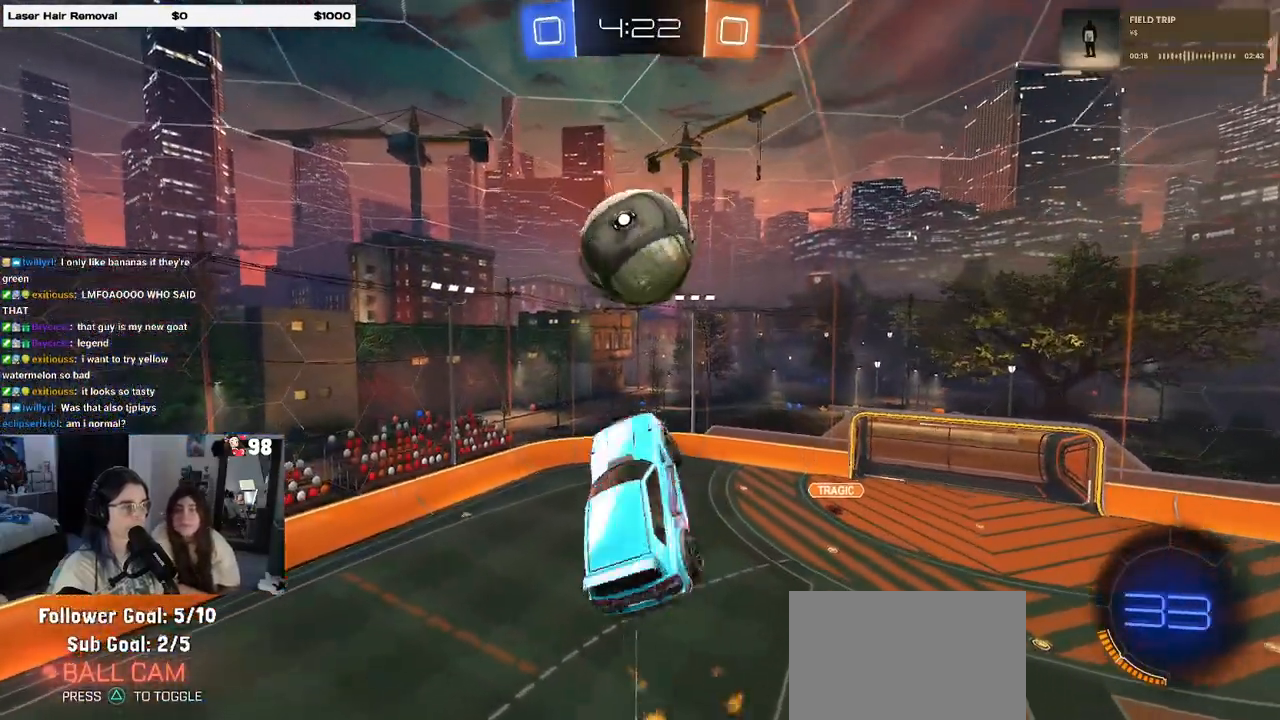
{"buttons": ["R1"], "left_stick": "center", "right_stick": "center", "events": [[17, "R1", "up"], [183, "R1", "down"], [250, "L1", "up"], [367, "left_stick", "center"]]}
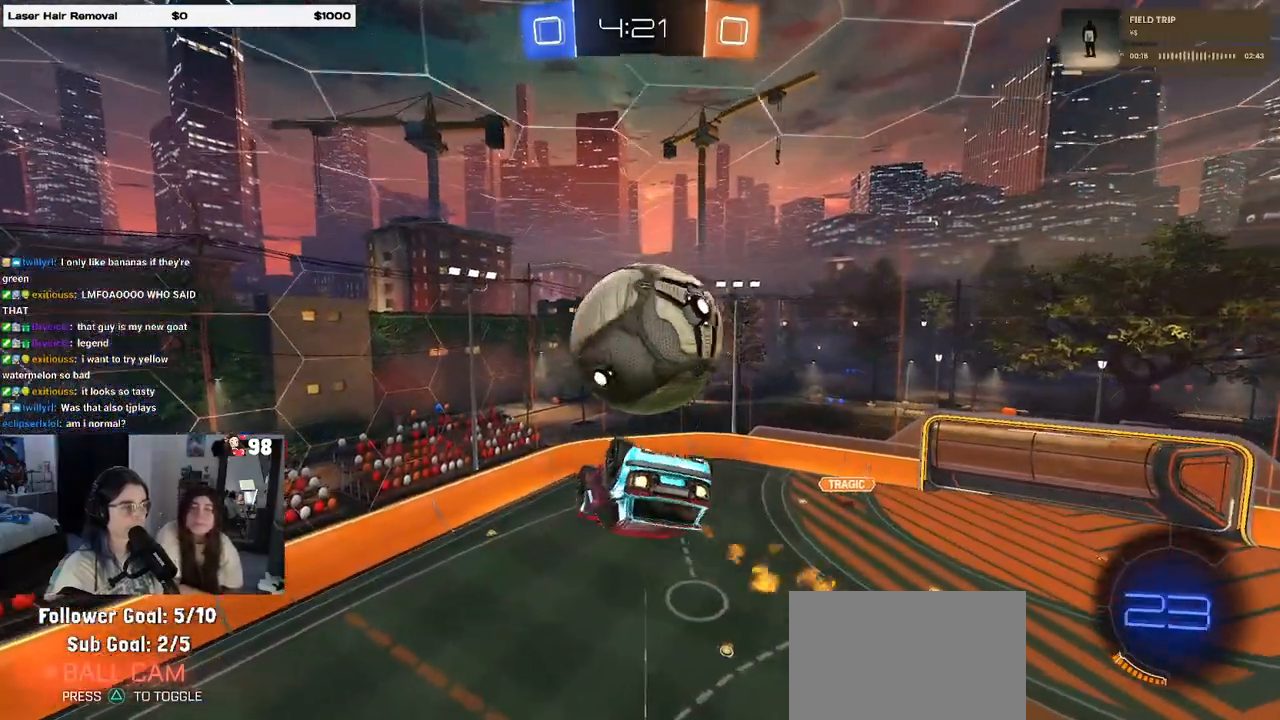
{"buttons": ["R1"], "left_stick": "up-right", "right_stick": "center", "events": [[183, "left_stick", "up-right"], [200, "R1", "up"], [233, "R1", "down"], [317, "CROSS", "down"], [417, "CROSS", "up"]]}
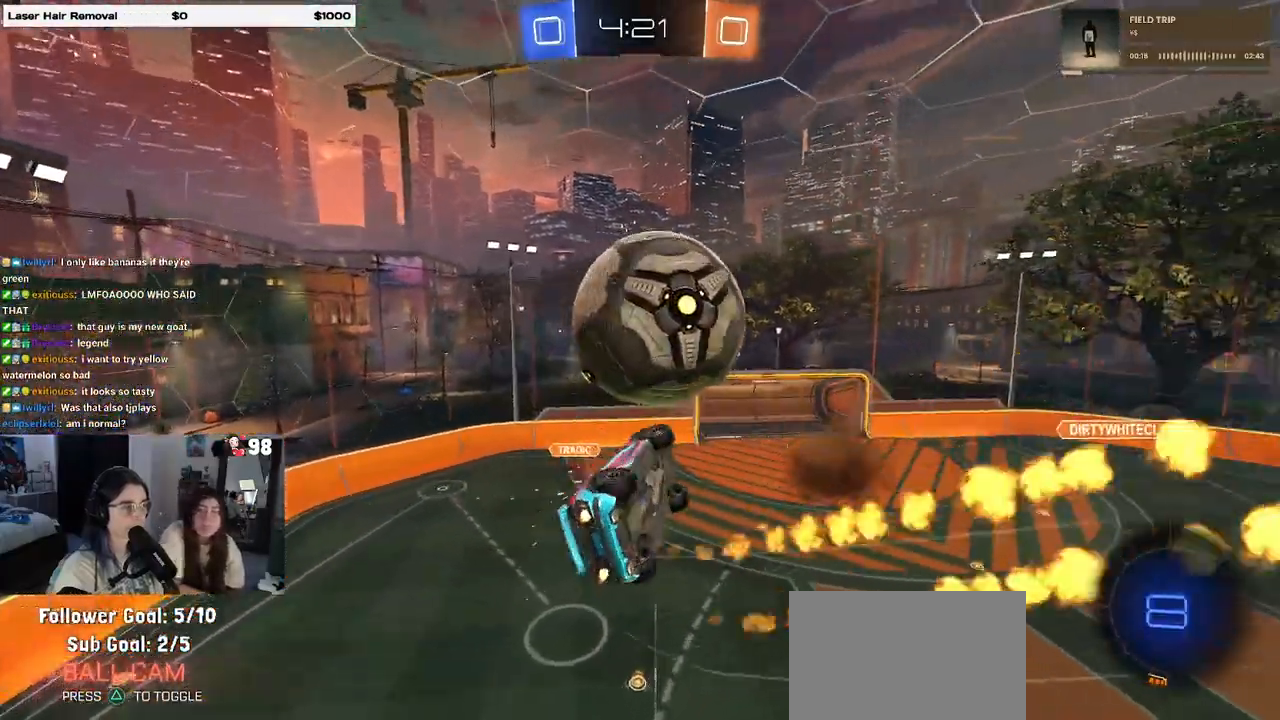
{"buttons": [], "left_stick": "right", "right_stick": "center", "events": [[117, "left_stick", "down-right"], [167, "left_stick", "down"], [433, "left_stick", "right"], [450, "R1", "up"]]}
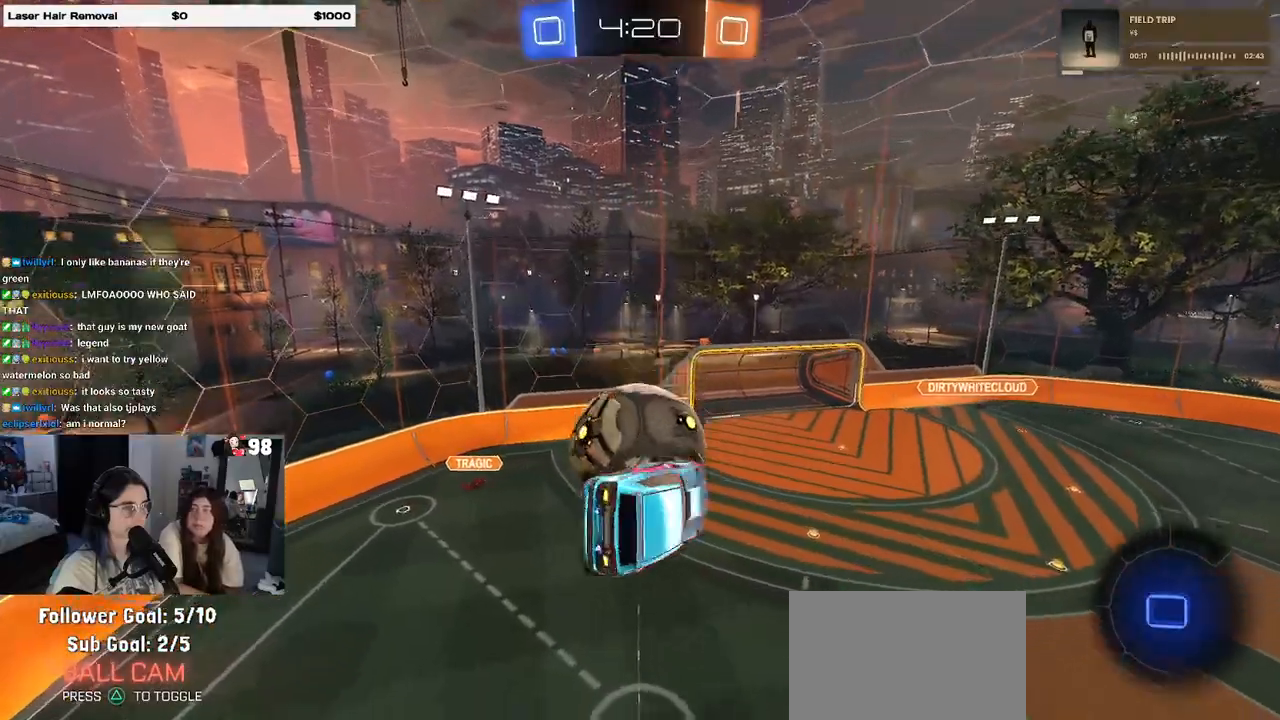
{"buttons": [], "left_stick": "center", "right_stick": "center", "events": [[250, "left_stick", "down-left"], [467, "left_stick", "center"]]}
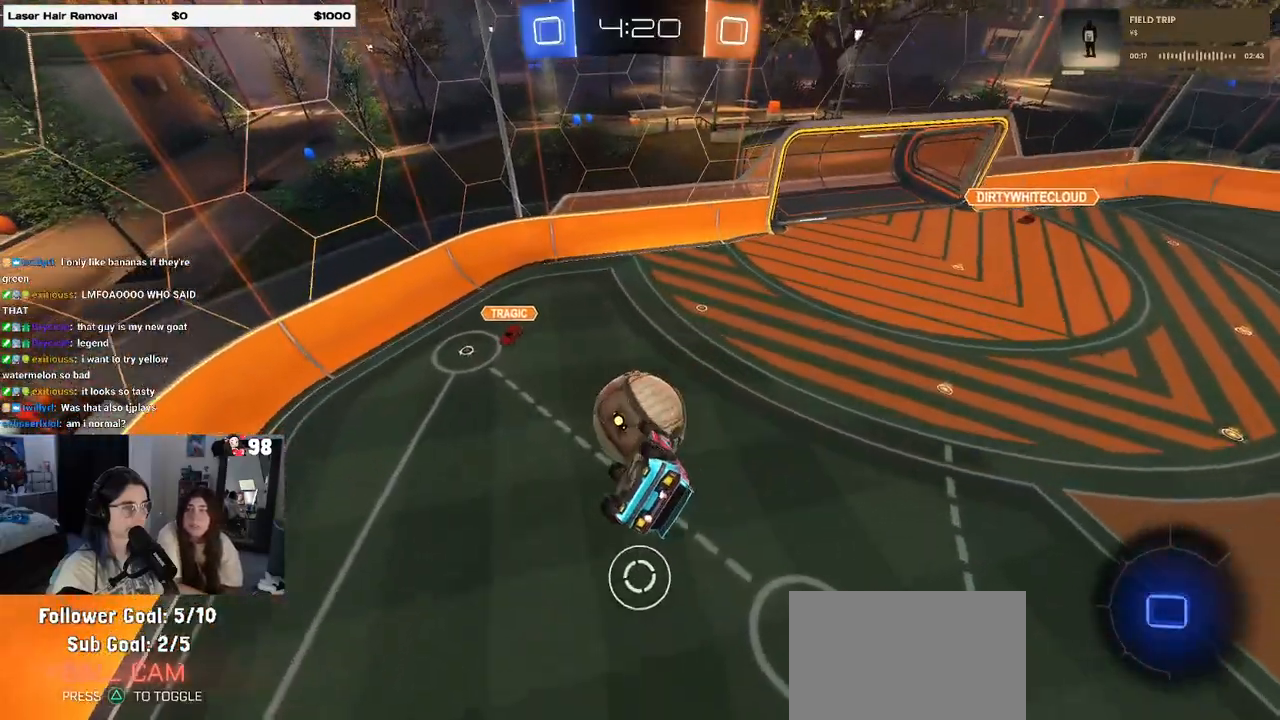
{"buttons": [], "left_stick": "center", "right_stick": "center", "events": []}
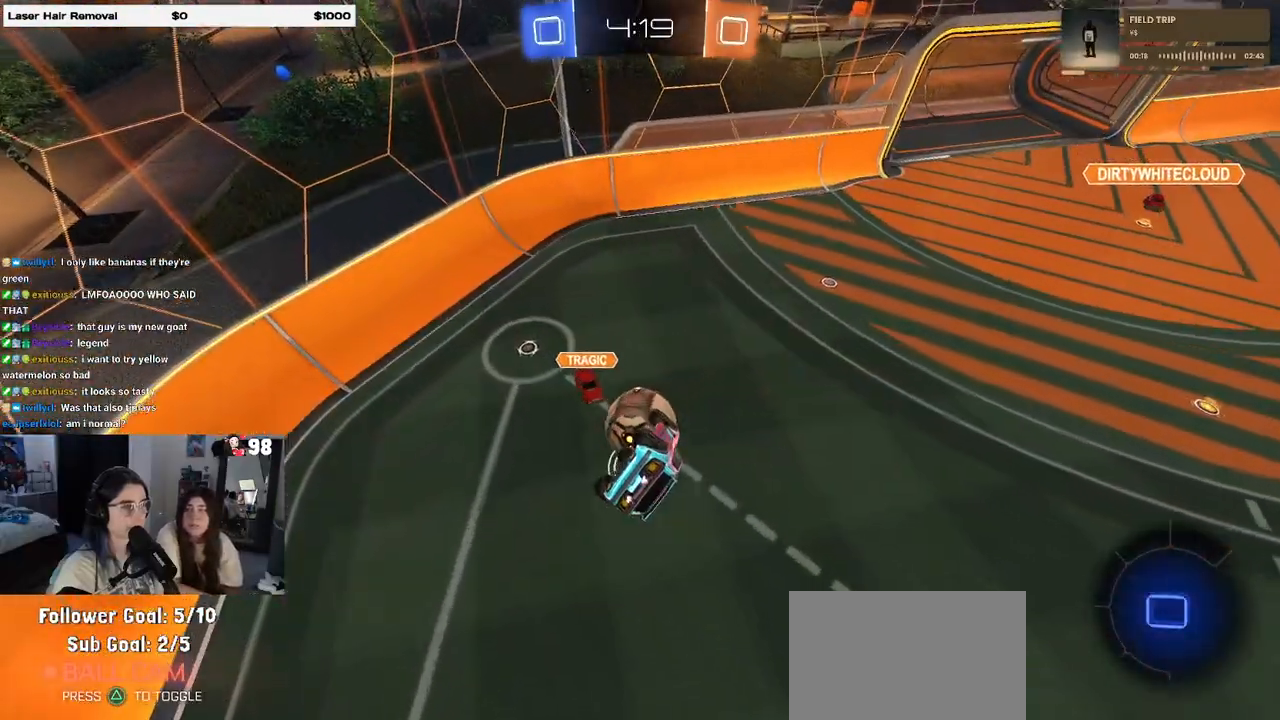
{"buttons": [], "left_stick": "center", "right_stick": "center", "events": [[167, "left_stick", "down-left"], [200, "SQUARE", "down"], [400, "SQUARE", "up"], [450, "left_stick", "center"]]}